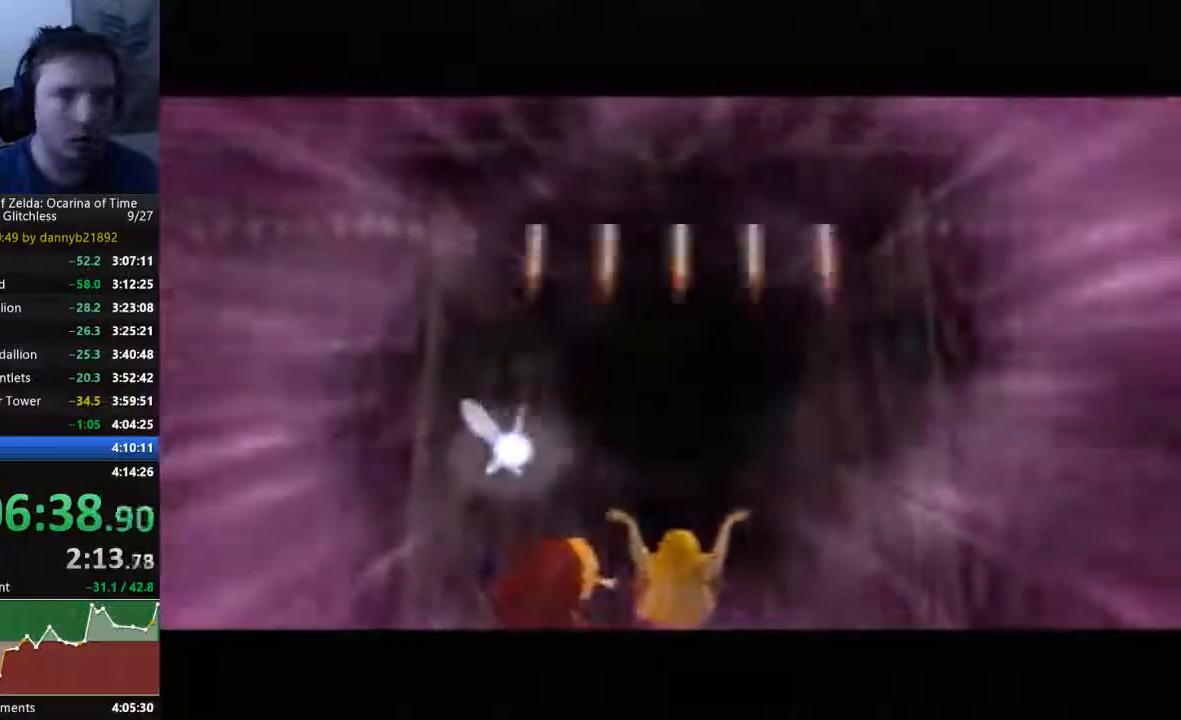
Gameplay with a controller (Nintendo layout); each line is a JSON object with the inputs held at the frame after it (dt_ms = milliseconds from this image to that frame). "events" lists button and stick changes between this image and that frame as [ms after this image, input, new state], when the widget could be followed in between. Not read: A L3 R3 START Z.
{"dt_ms": 500, "buttons": [], "left_stick": "up", "events": [[400, "left_stick", "up"]]}
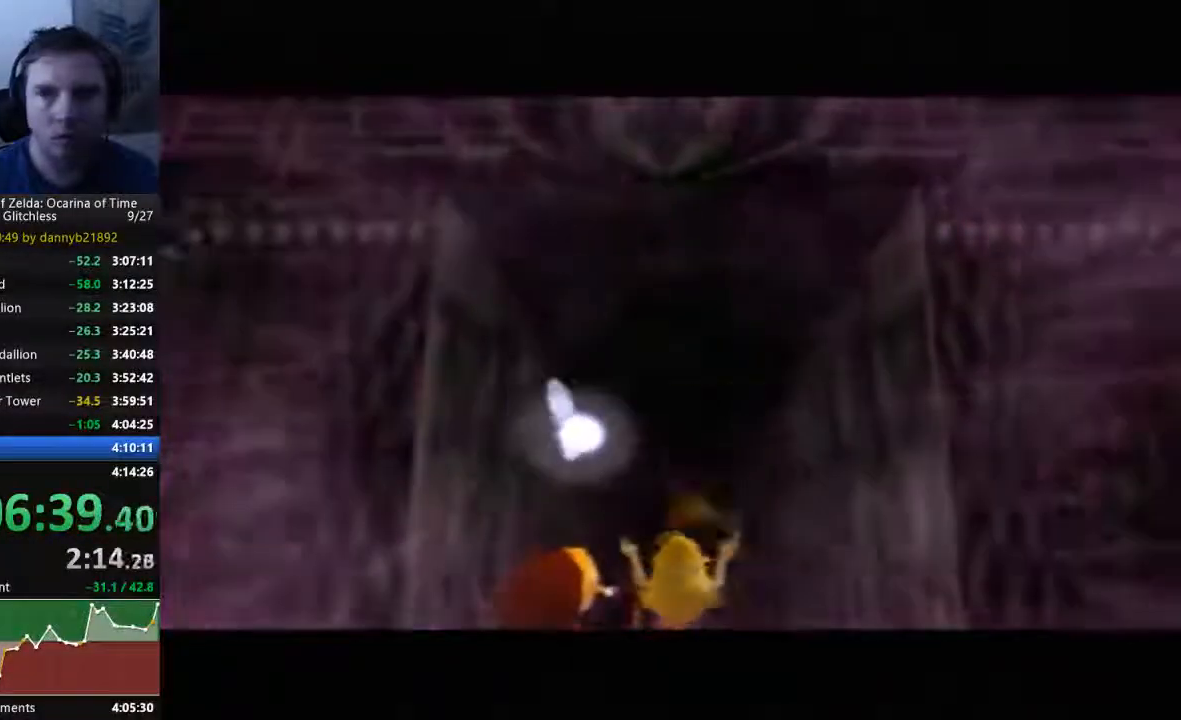
{"dt_ms": 500, "buttons": [], "left_stick": "up", "events": []}
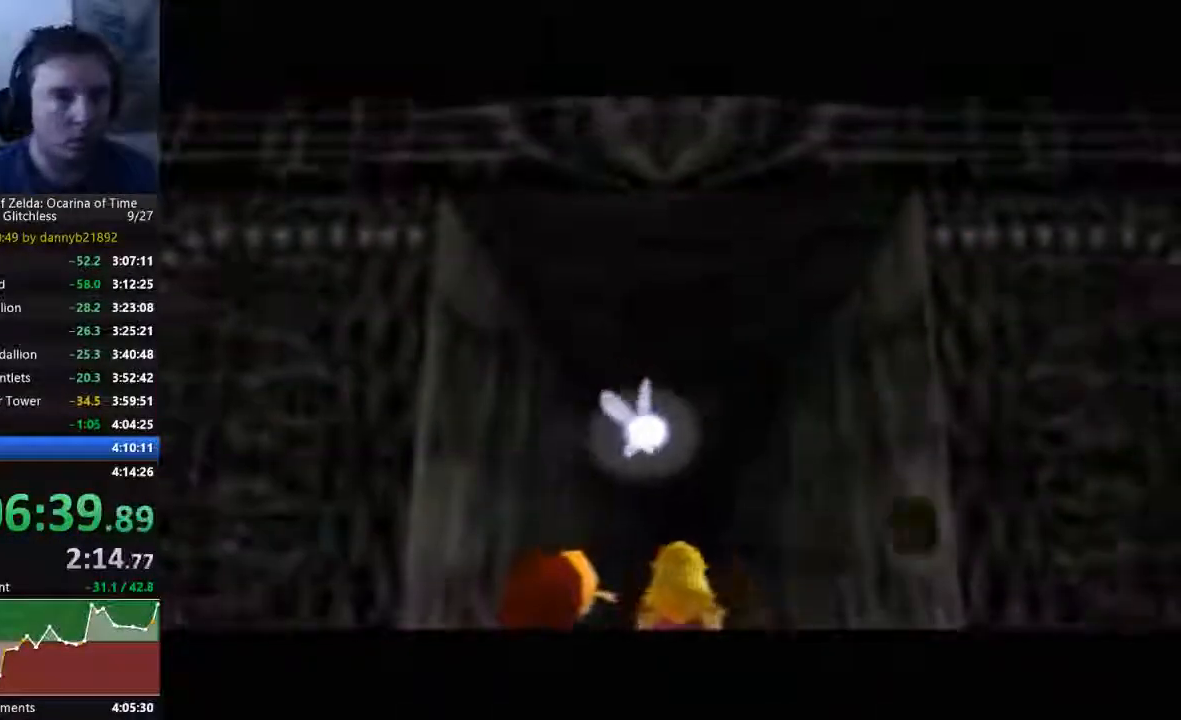
{"dt_ms": 500, "buttons": ["C_LEFT"], "left_stick": "up", "events": [[267, "C_LEFT", "down"]]}
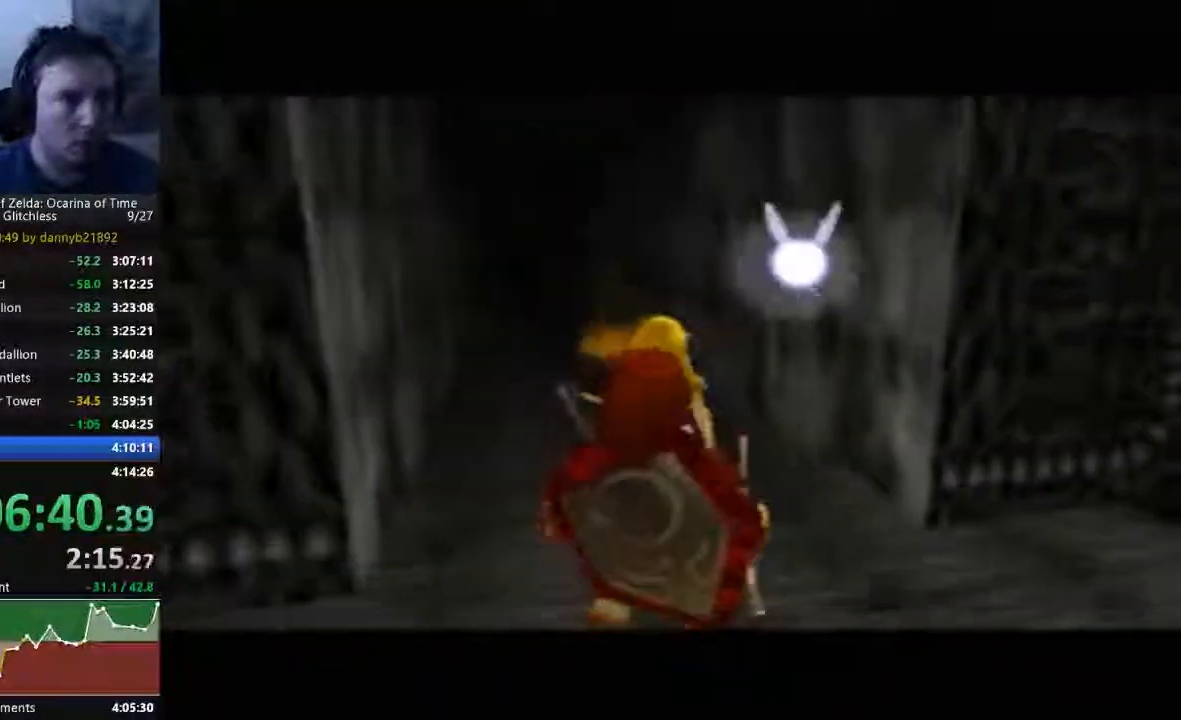
{"dt_ms": 500, "buttons": [], "left_stick": "up", "events": [[300, "C_LEFT", "up"]]}
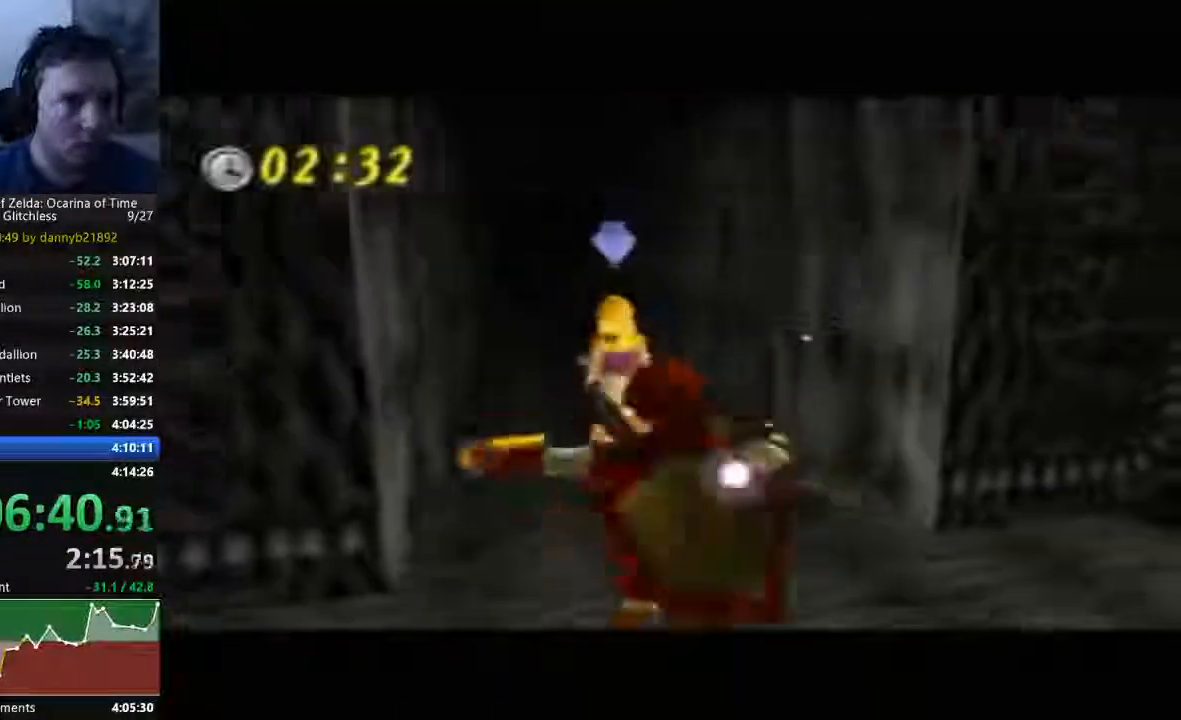
{"dt_ms": 500, "buttons": [], "left_stick": "up", "events": []}
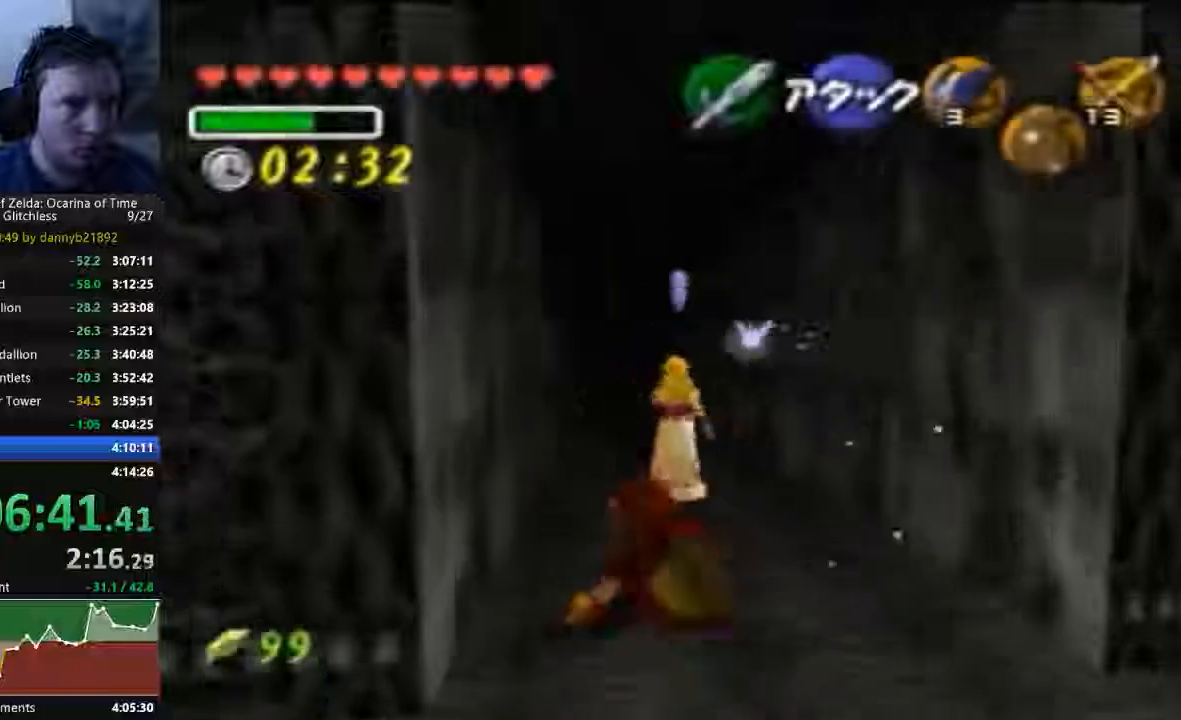
{"dt_ms": 500, "buttons": [], "left_stick": "up", "events": []}
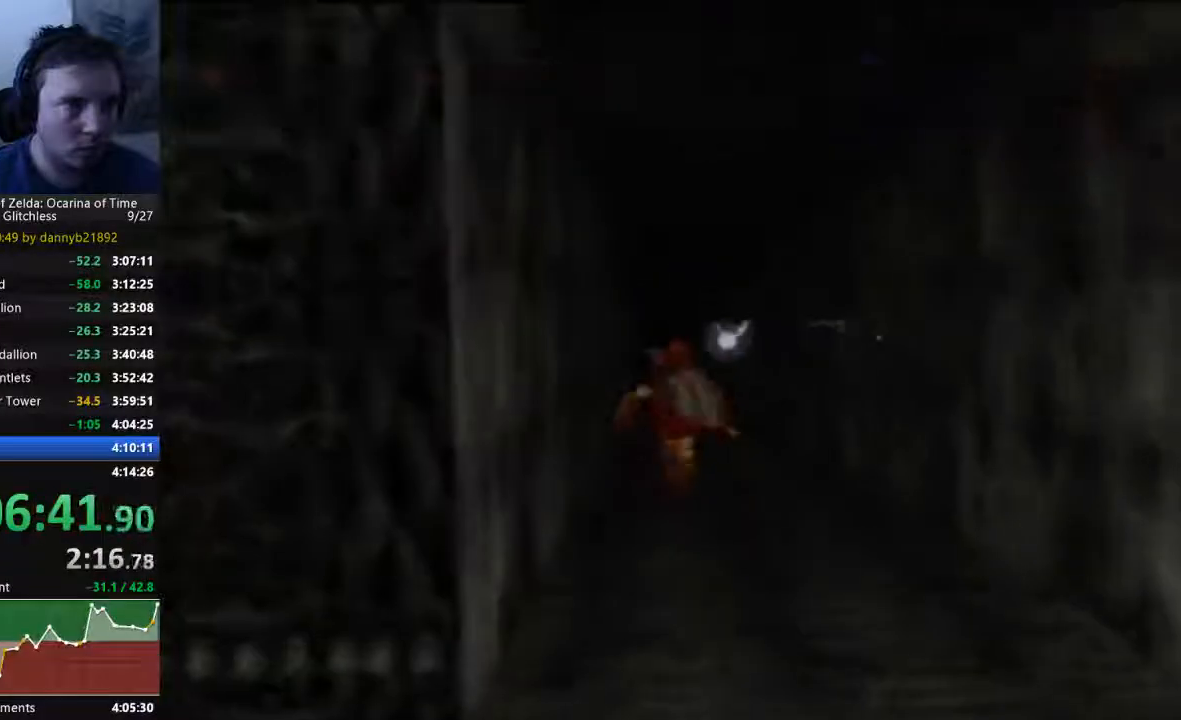
{"dt_ms": 500, "buttons": [], "left_stick": "center", "events": [[267, "left_stick", "center"]]}
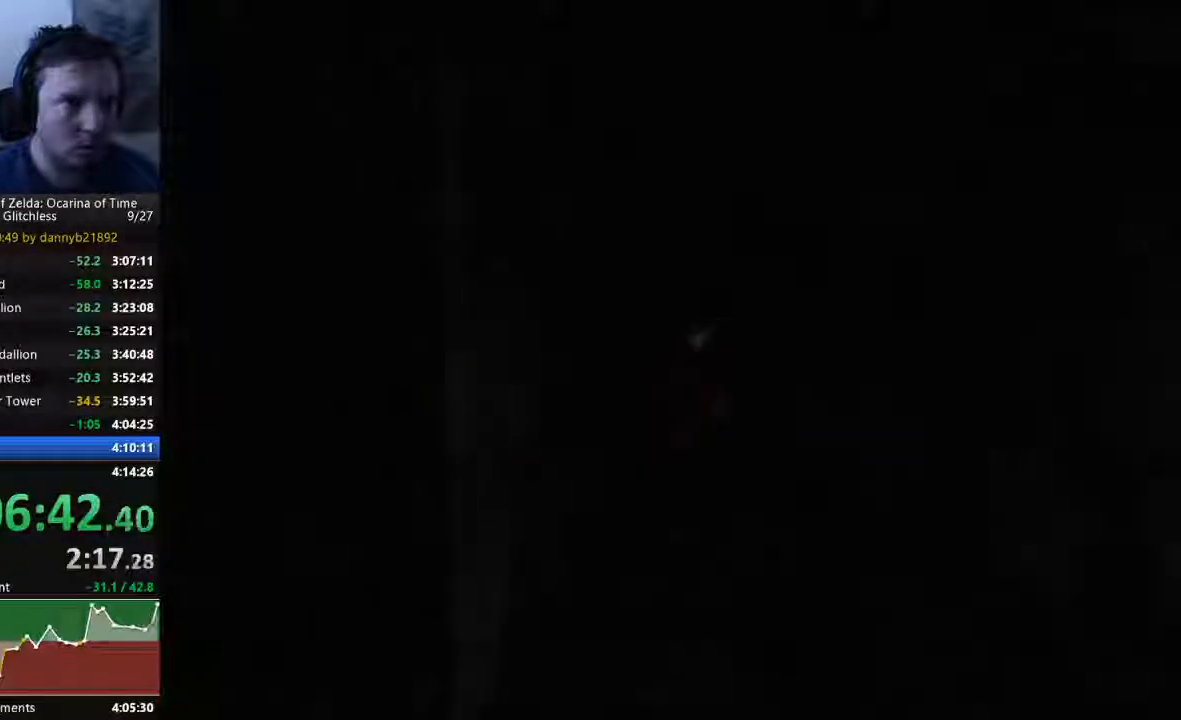
{"dt_ms": 500, "buttons": [], "left_stick": "center", "events": []}
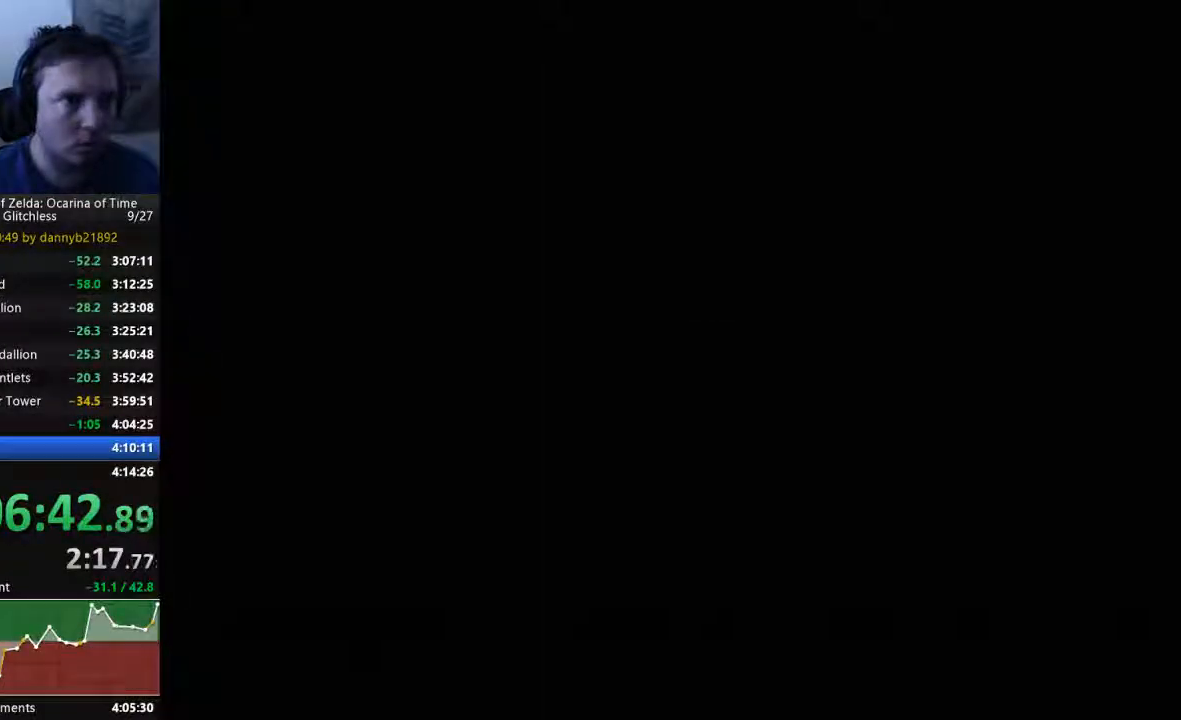
{"dt_ms": 500, "buttons": [], "left_stick": "center", "events": []}
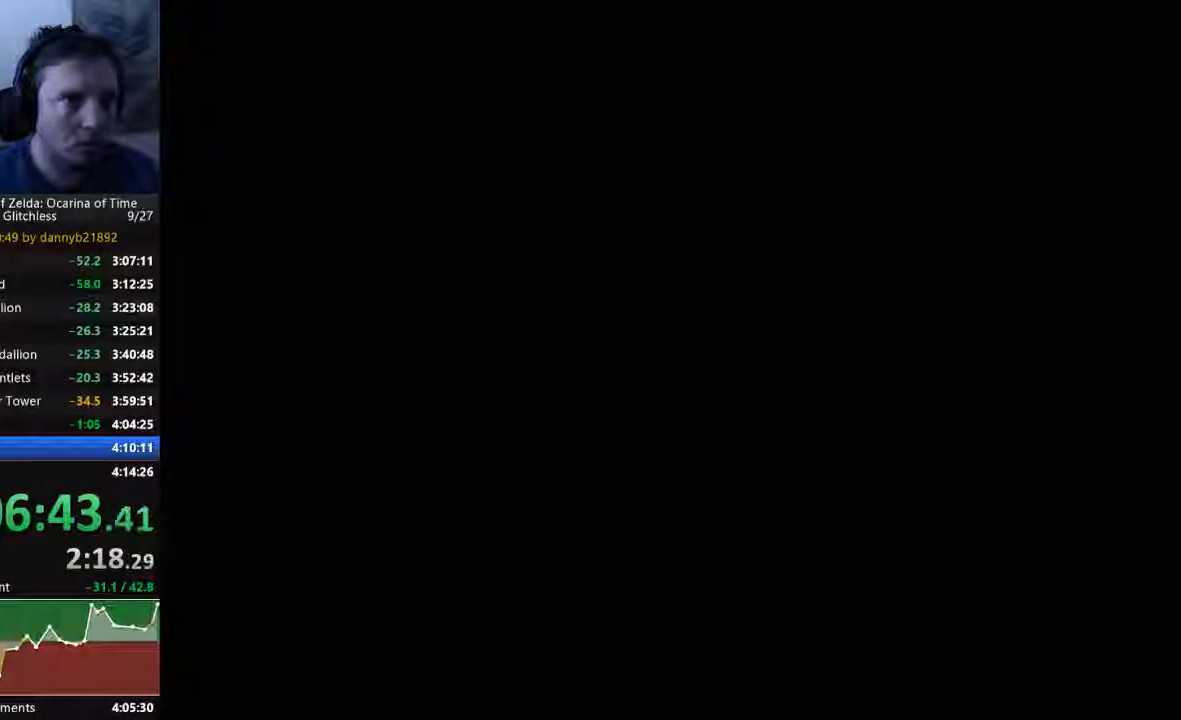
{"dt_ms": 500, "buttons": [], "left_stick": "center", "events": []}
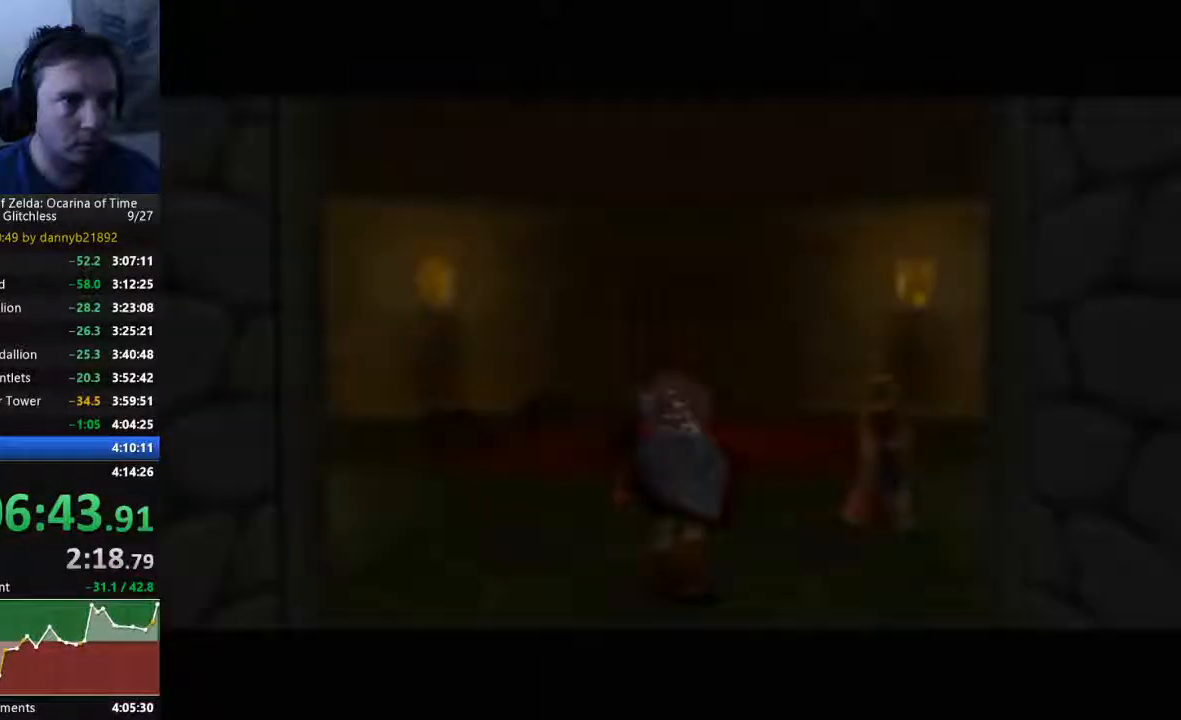
{"dt_ms": 500, "buttons": [], "left_stick": "up", "events": [[233, "left_stick", "up"]]}
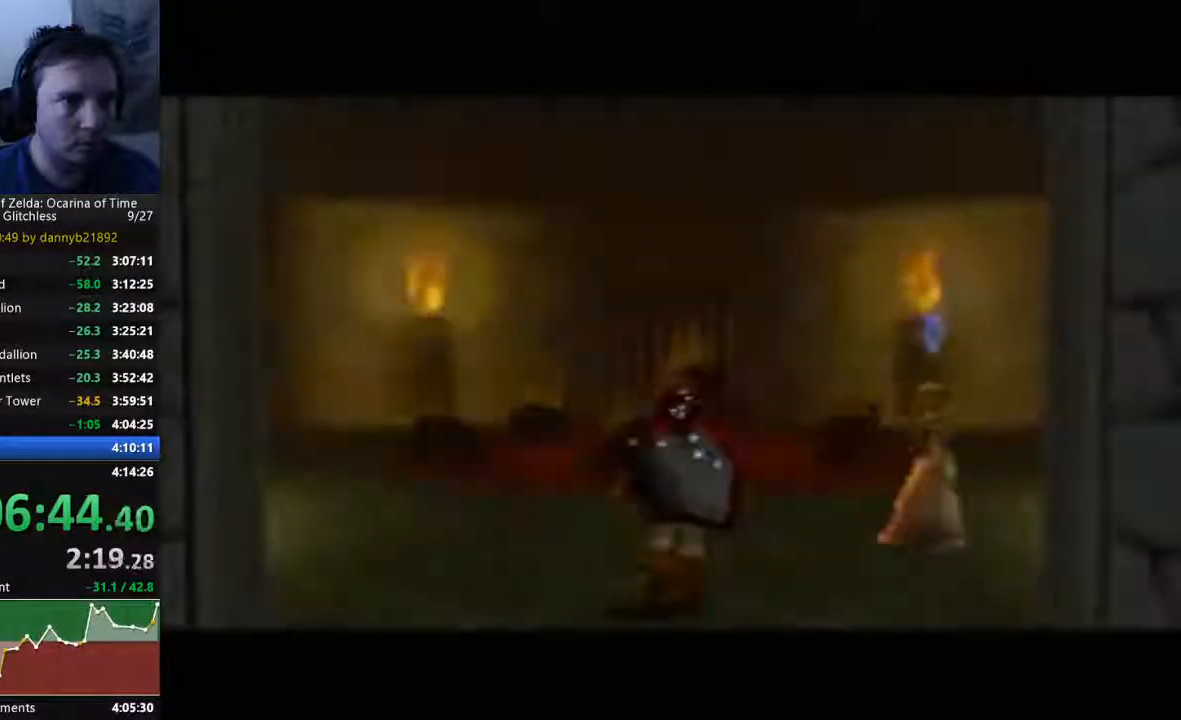
{"dt_ms": 1000, "buttons": [], "left_stick": "up"}
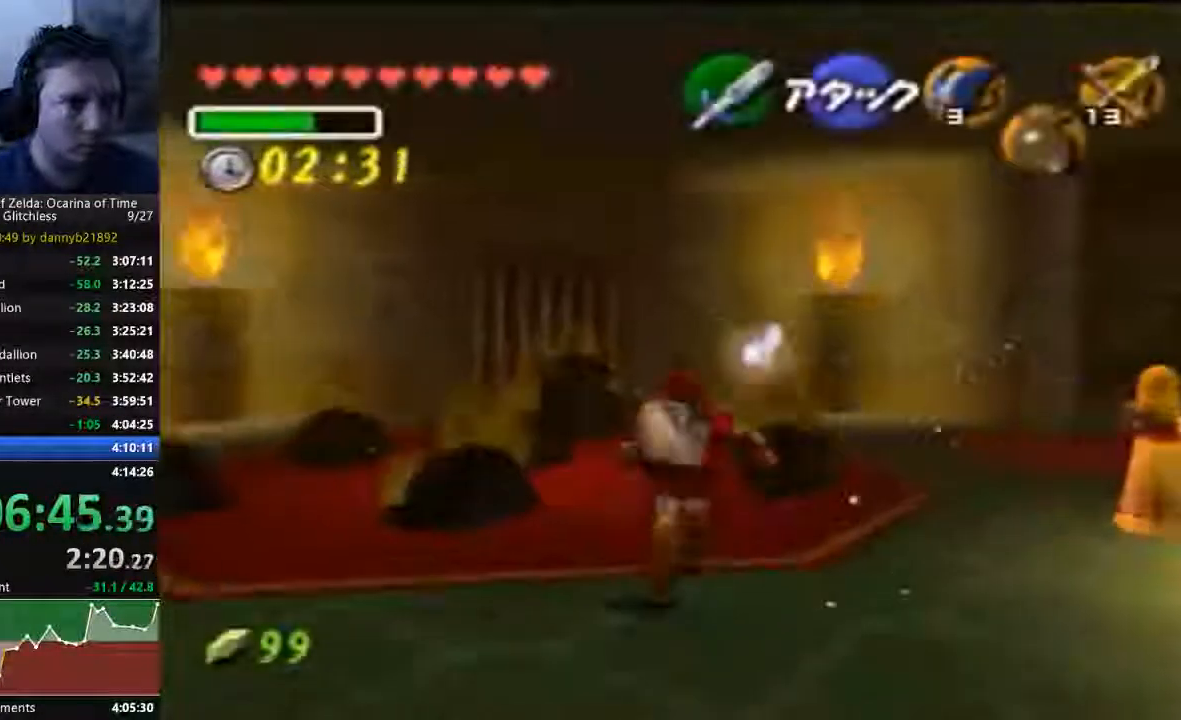
{"dt_ms": 500, "buttons": ["C_RIGHT"], "left_stick": "up", "events": [[500, "C_RIGHT", "down"]]}
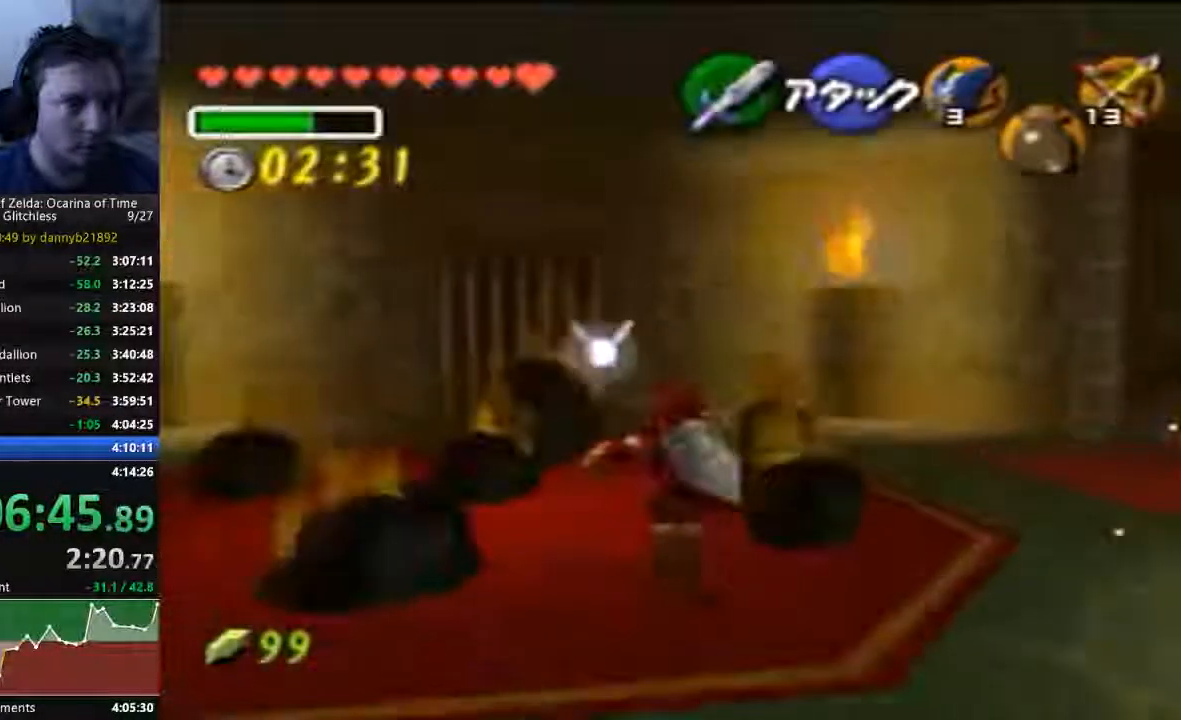
{"dt_ms": 500, "buttons": ["C_RIGHT"], "left_stick": "up", "events": []}
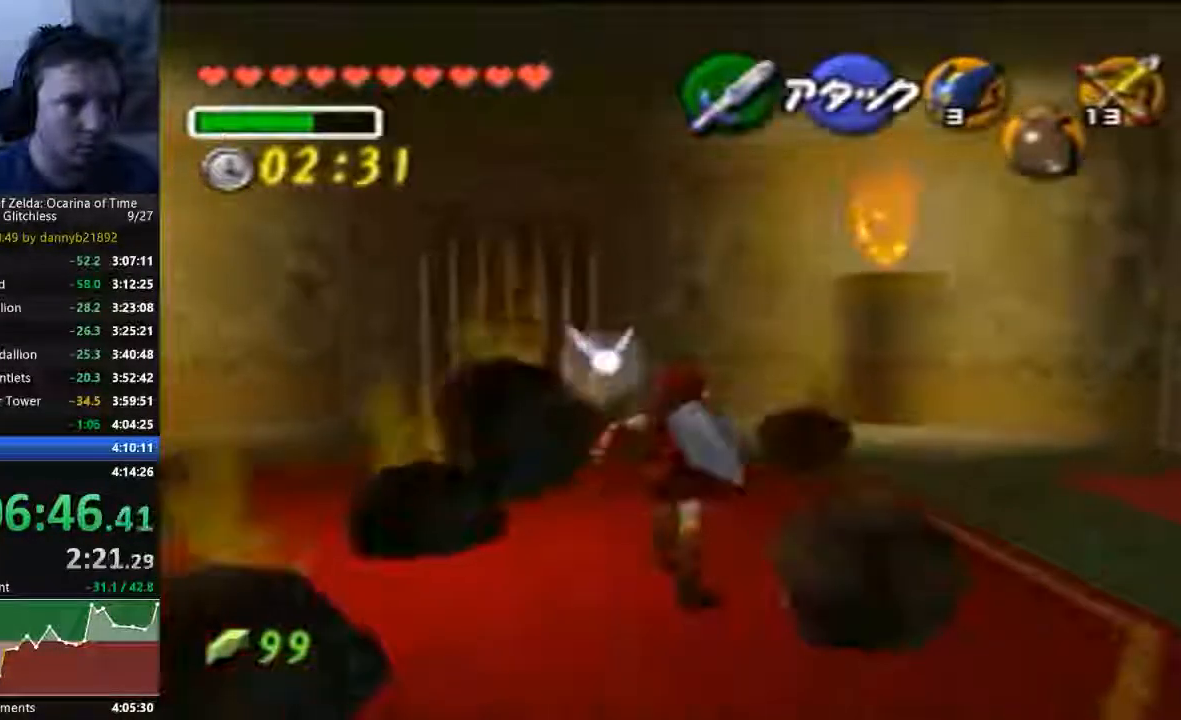
{"dt_ms": 500, "buttons": ["C_RIGHT"], "left_stick": "up", "events": []}
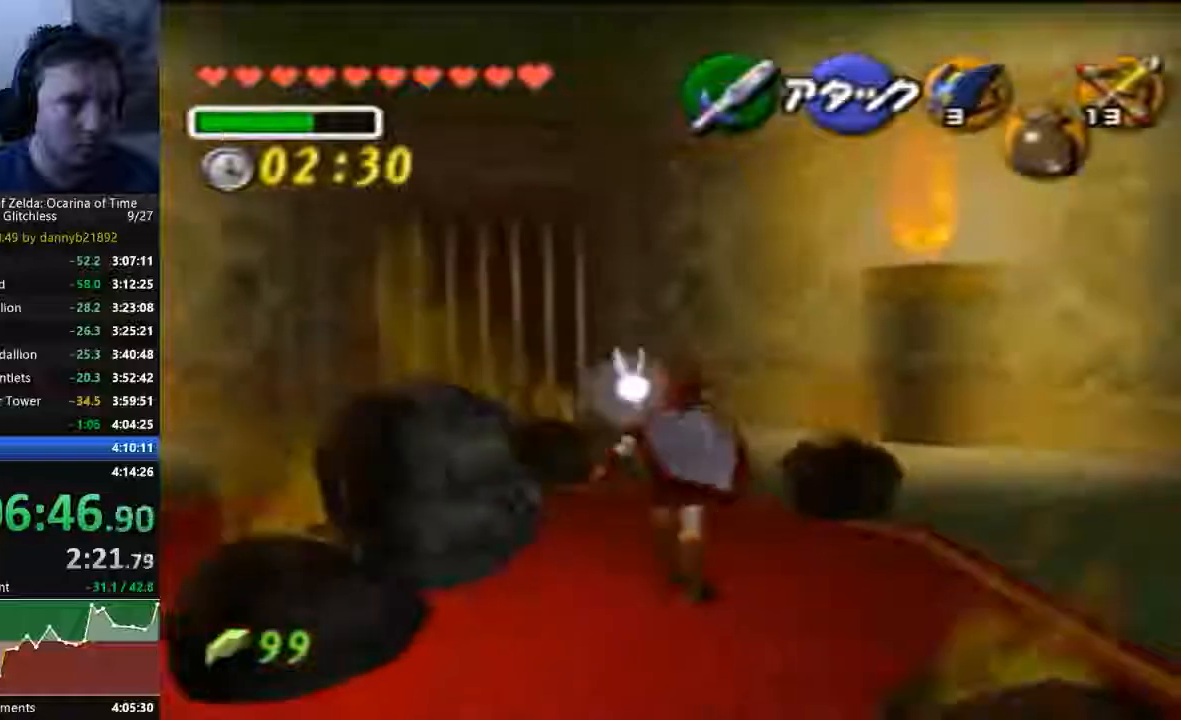
{"dt_ms": 500, "buttons": [], "left_stick": "up", "events": [[200, "C_RIGHT", "up"]]}
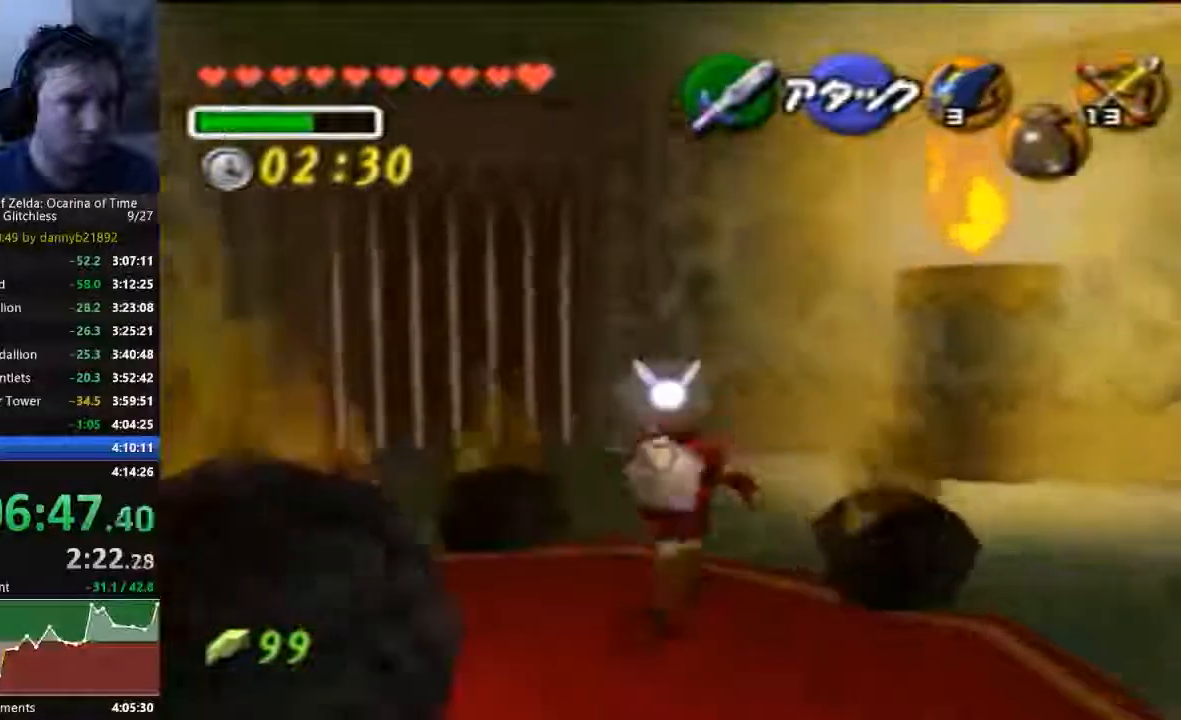
{"dt_ms": 1000, "buttons": [], "left_stick": "up-left"}
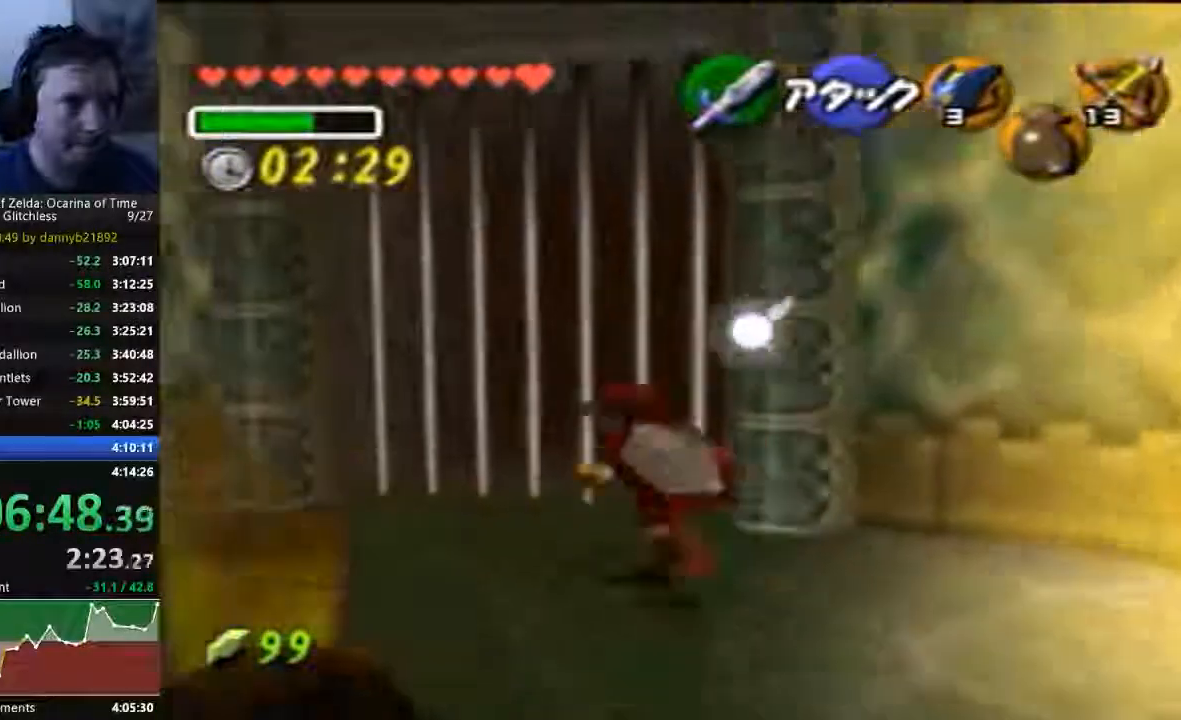
{"dt_ms": 500, "buttons": [], "left_stick": "up"}
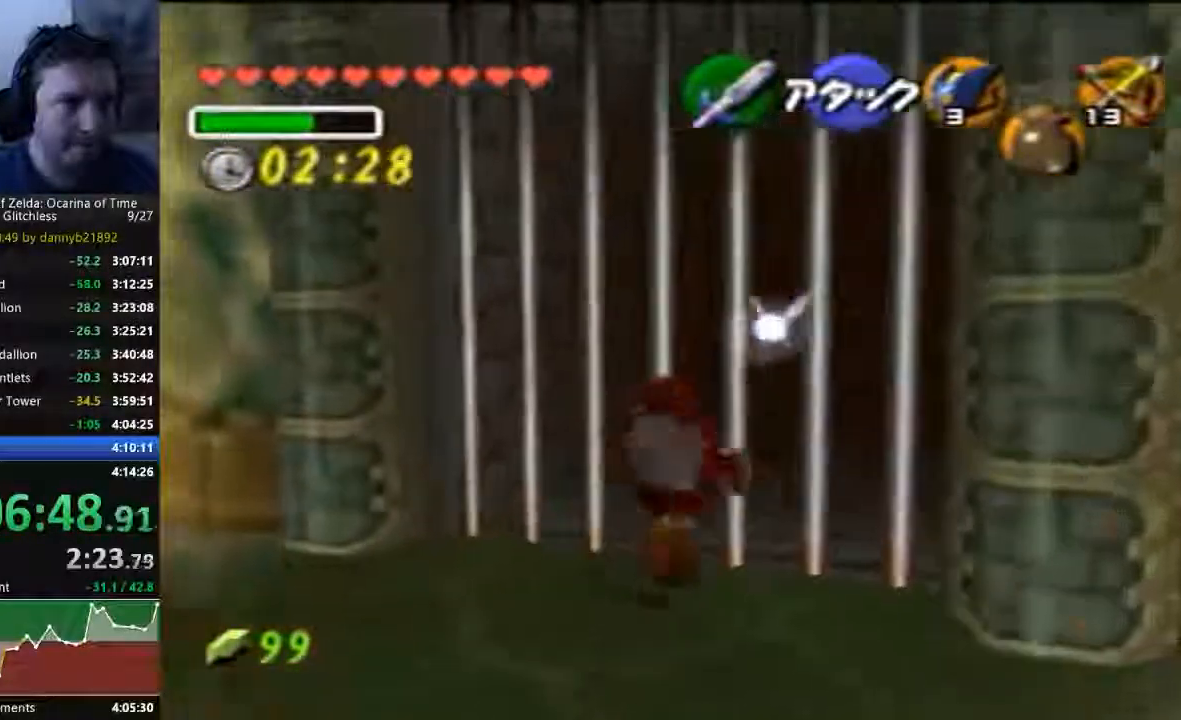
{"dt_ms": 500, "buttons": ["C_RIGHT"], "left_stick": "up", "events": [[33, "C_RIGHT", "down"], [133, "left_stick", "center"], [333, "left_stick", "up"]]}
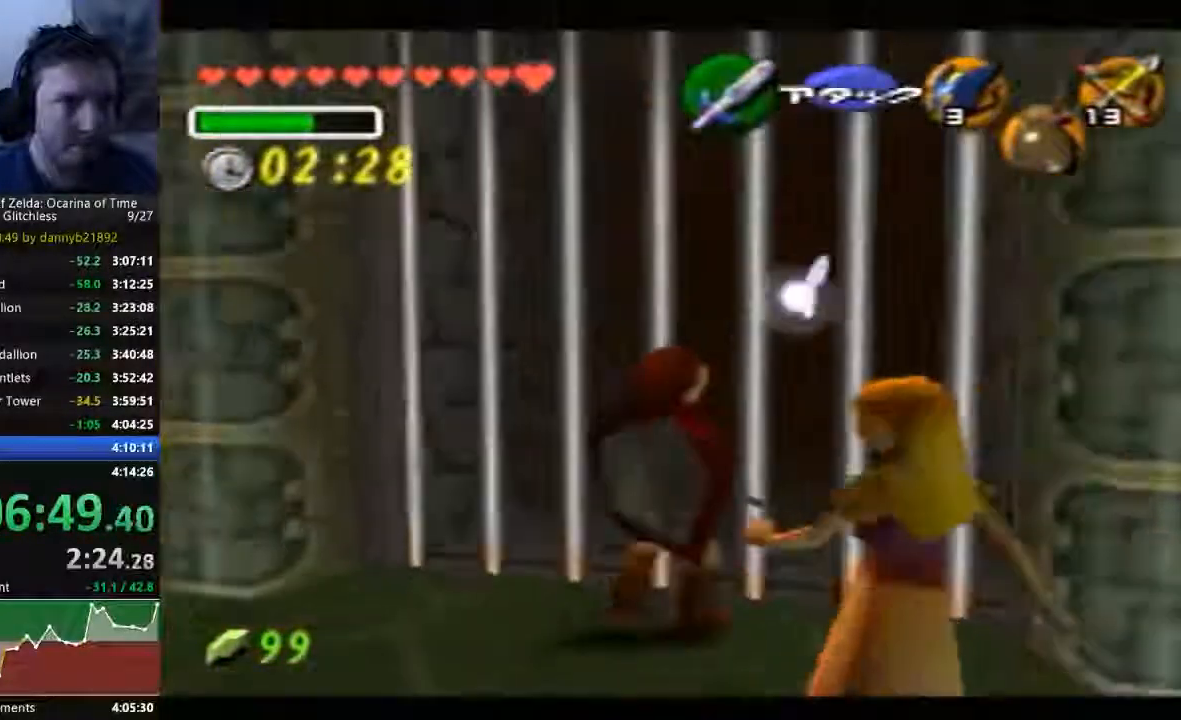
{"dt_ms": 1000, "buttons": ["C_RIGHT"], "left_stick": "up"}
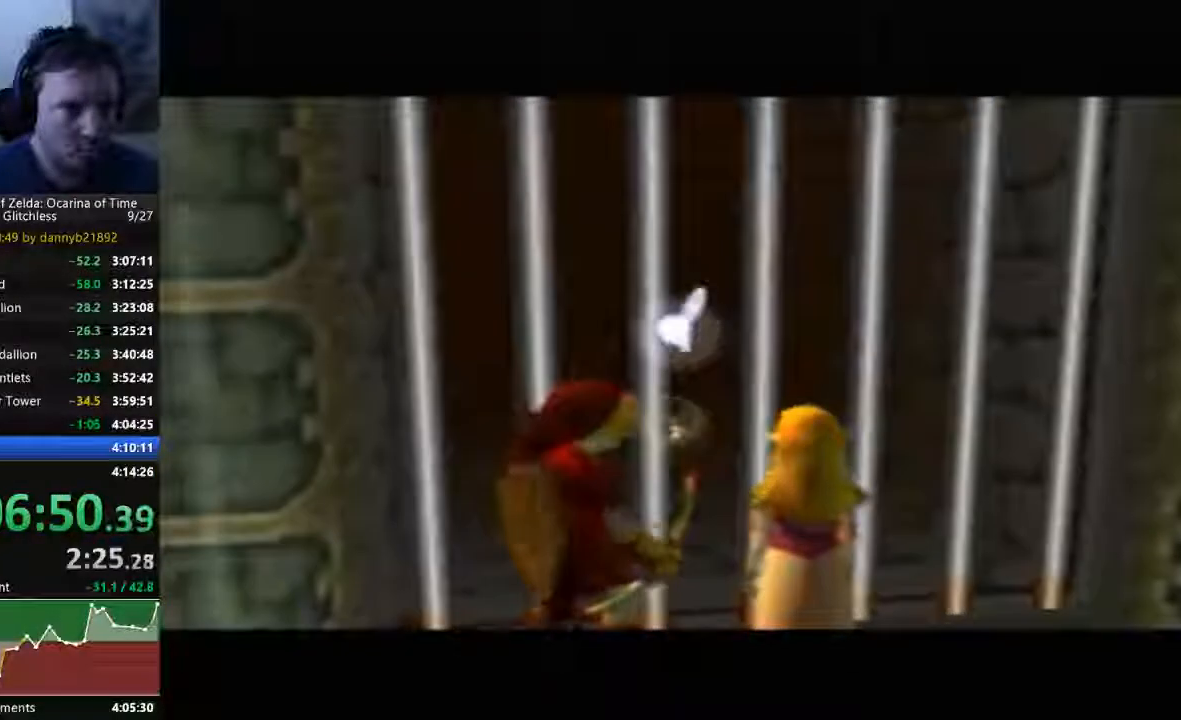
{"dt_ms": 500, "buttons": [], "left_stick": "center"}
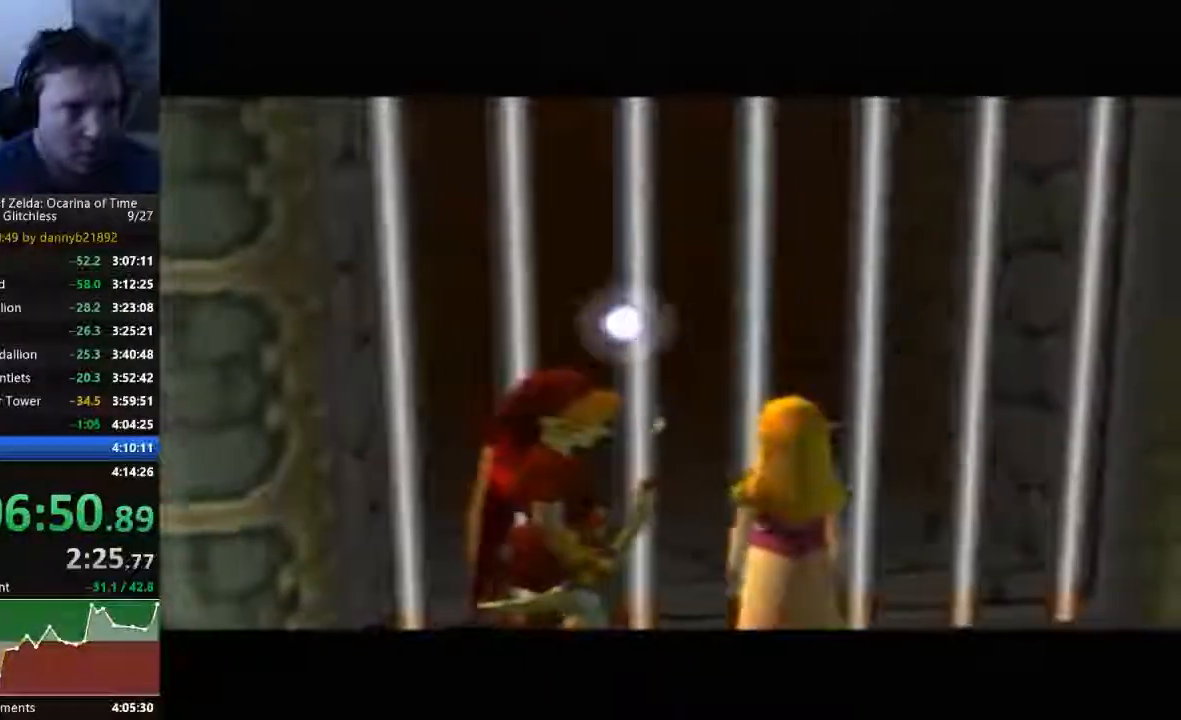
{"dt_ms": 500, "buttons": [], "left_stick": "center", "events": [[33, "B", "down"], [100, "B", "up"], [433, "B", "down"], [467, "B", "up"]]}
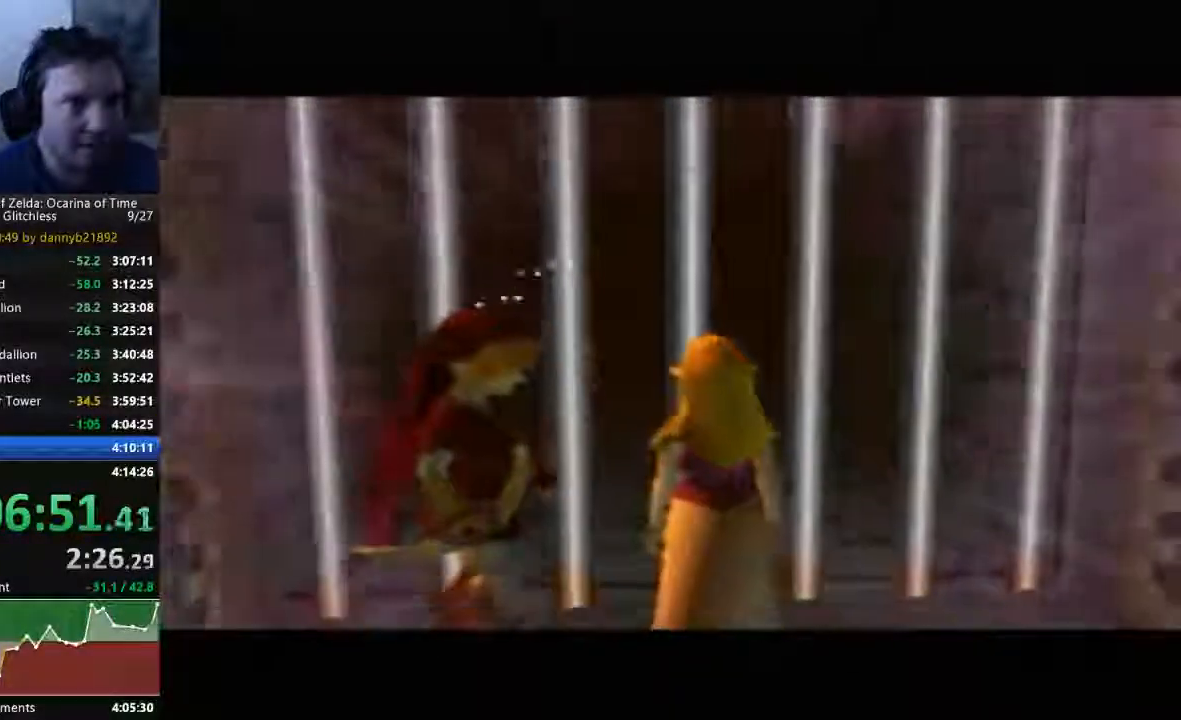
{"dt_ms": 500, "buttons": ["B"], "left_stick": "center", "events": [[100, "B", "down"], [200, "B", "up"], [333, "B", "down"], [433, "B", "up"], [500, "B", "down"]]}
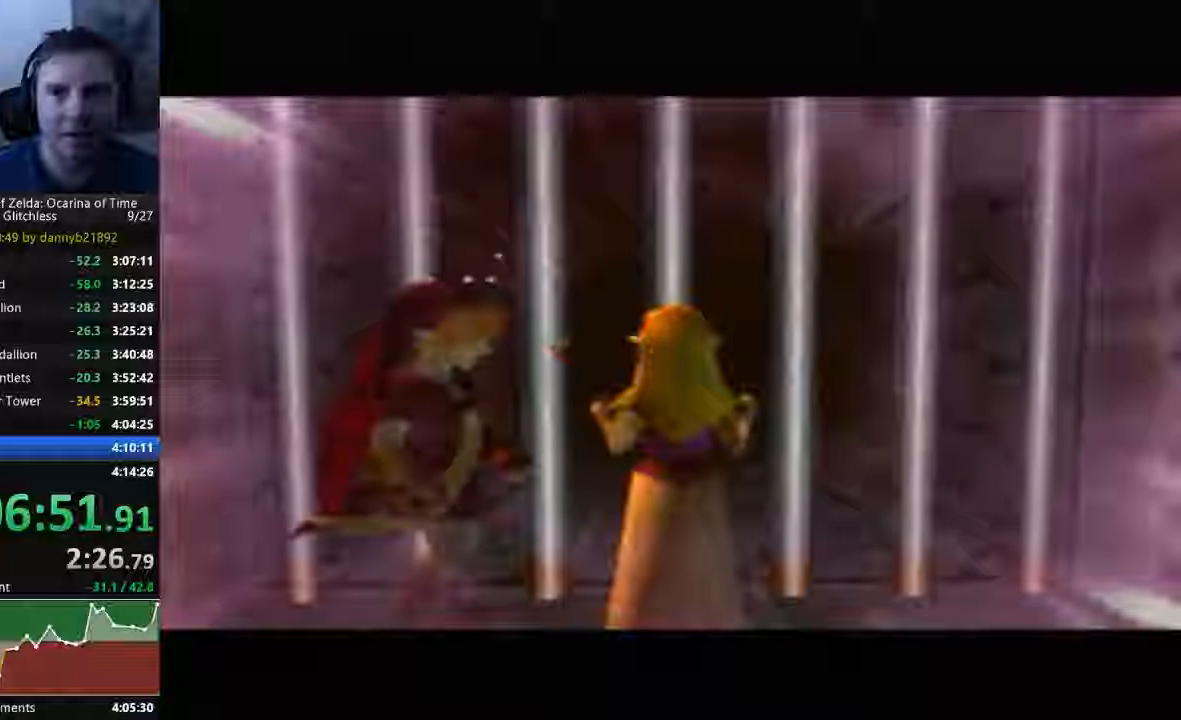
{"dt_ms": 500, "buttons": ["B"], "left_stick": "center", "events": [[67, "B", "up"], [233, "B", "down"], [300, "B", "up"], [467, "B", "down"]]}
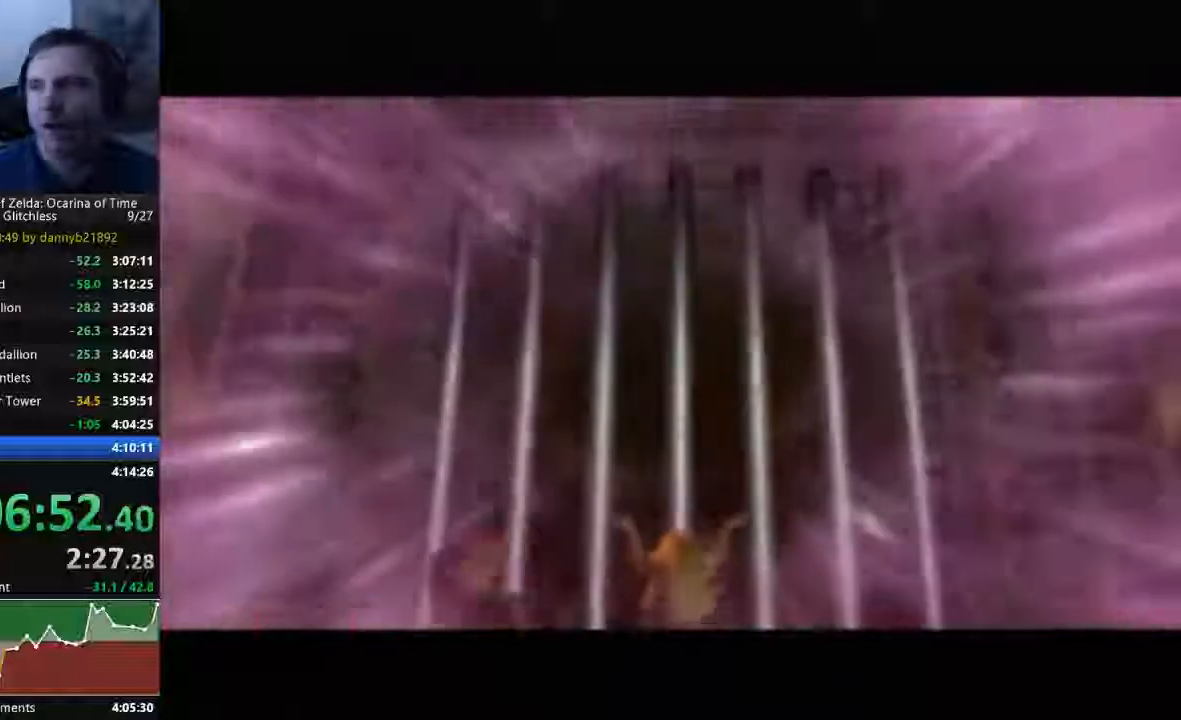
{"dt_ms": 500, "buttons": ["B"], "left_stick": "center", "events": [[33, "B", "up"], [267, "B", "down"], [333, "B", "up"], [467, "B", "down"]]}
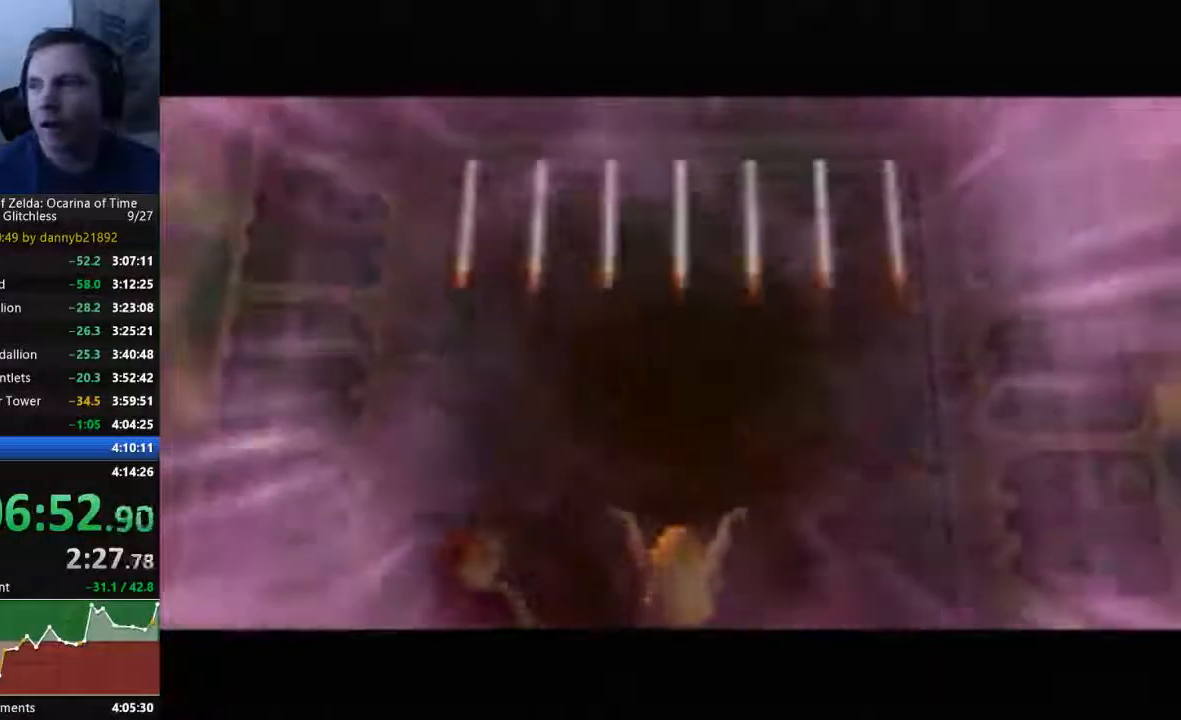
{"dt_ms": 500, "buttons": ["B"], "left_stick": "center", "events": [[167, "B", "up"], [267, "B", "down"], [367, "B", "up"], [467, "B", "down"]]}
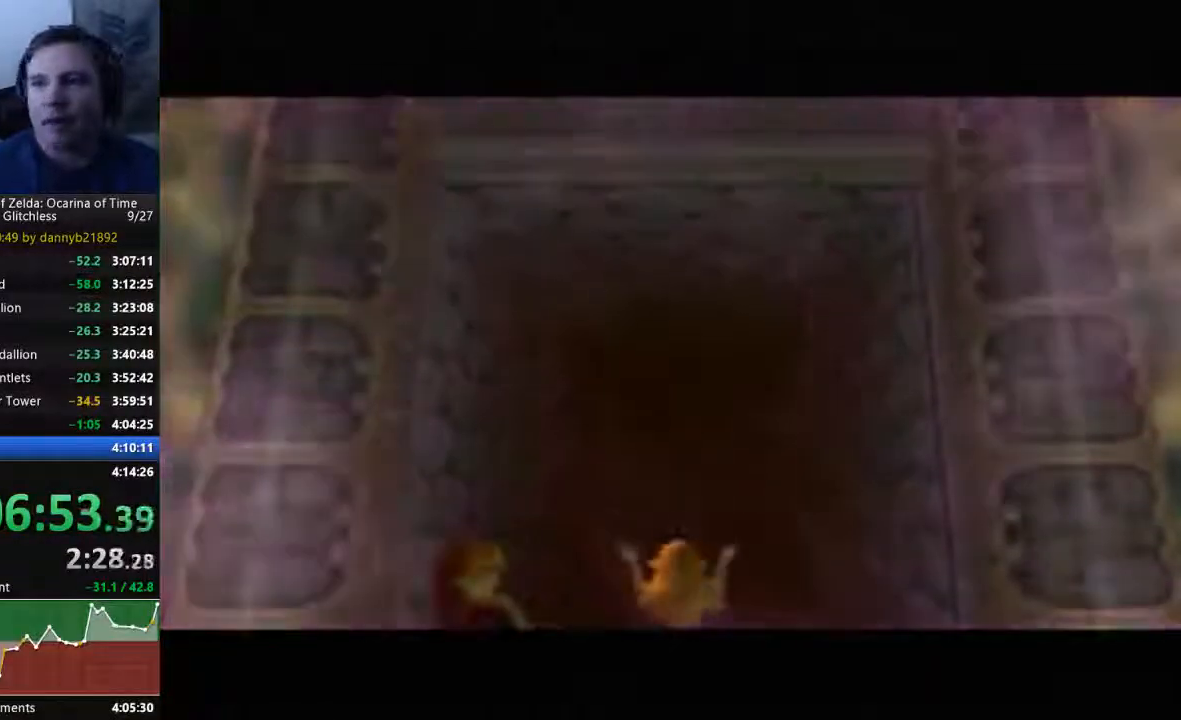
{"dt_ms": 500, "buttons": [], "left_stick": "center", "events": [[100, "B", "up"], [233, "B", "down"], [333, "B", "up"]]}
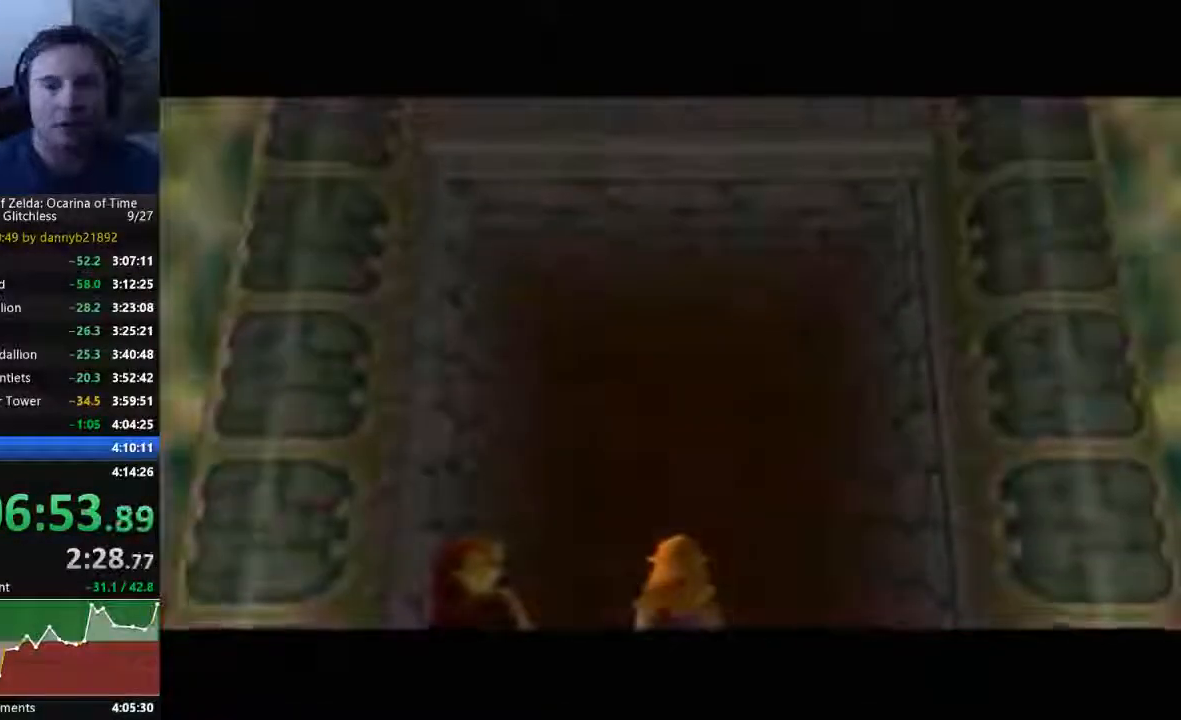
{"dt_ms": 500, "buttons": [], "left_stick": "up-left", "events": [[67, "left_stick", "up"], [133, "C_UP", "down"], [433, "left_stick", "up-left"], [500, "C_UP", "up"]]}
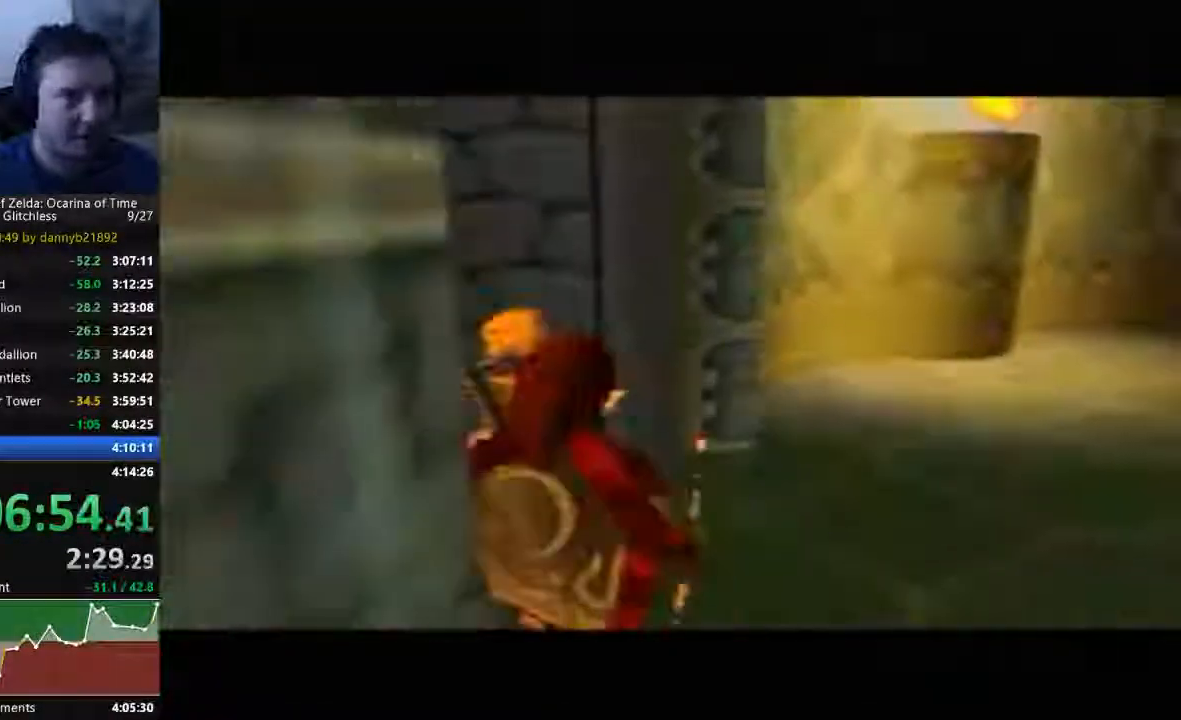
{"dt_ms": 500, "buttons": [], "left_stick": "up-left", "events": []}
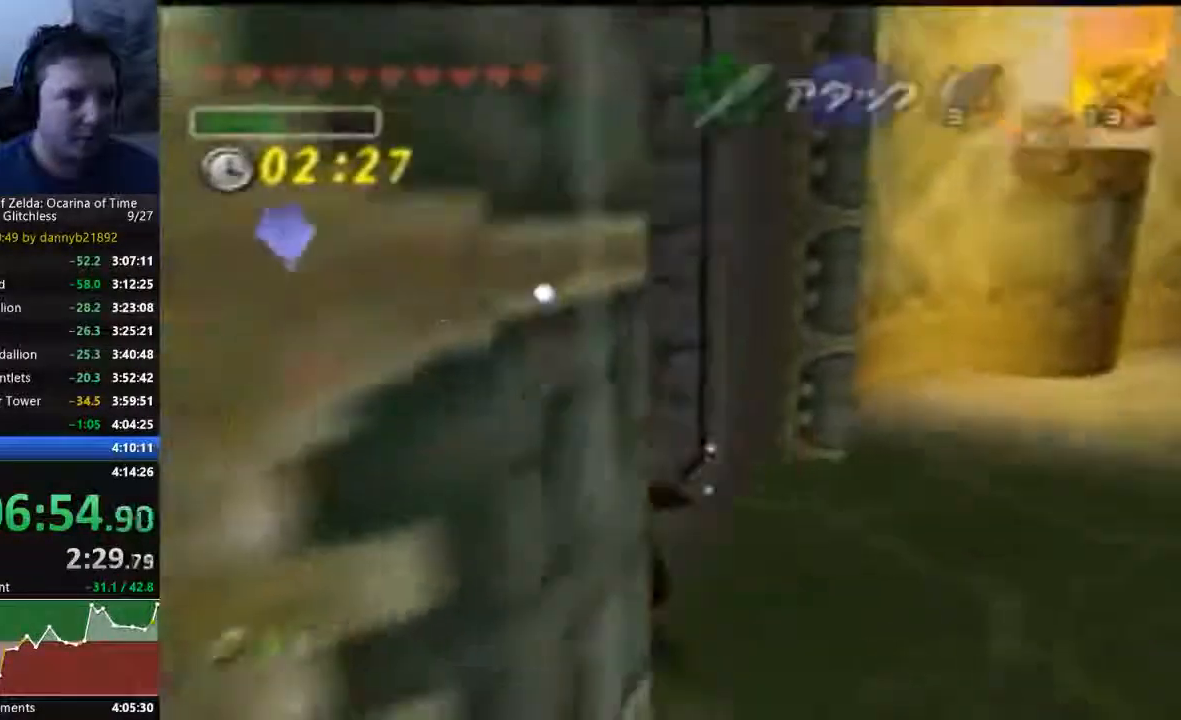
{"dt_ms": 500, "buttons": [], "left_stick": "up-left", "events": []}
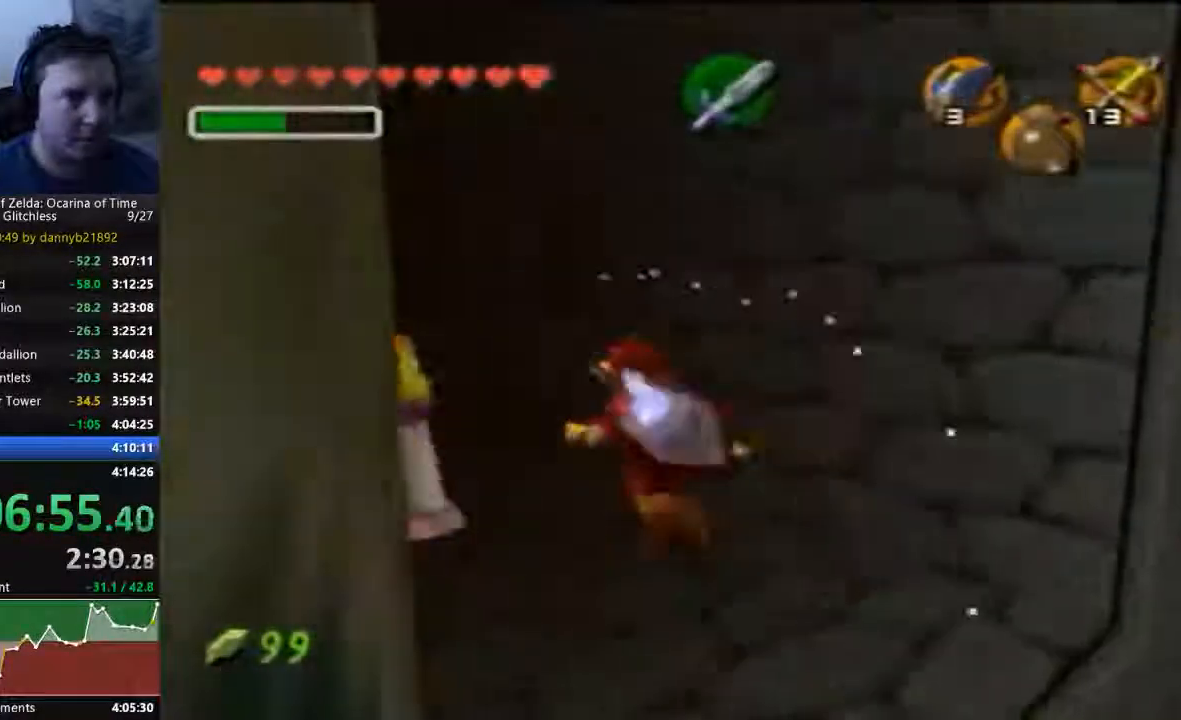
{"dt_ms": 500, "buttons": [], "left_stick": "up-left", "events": []}